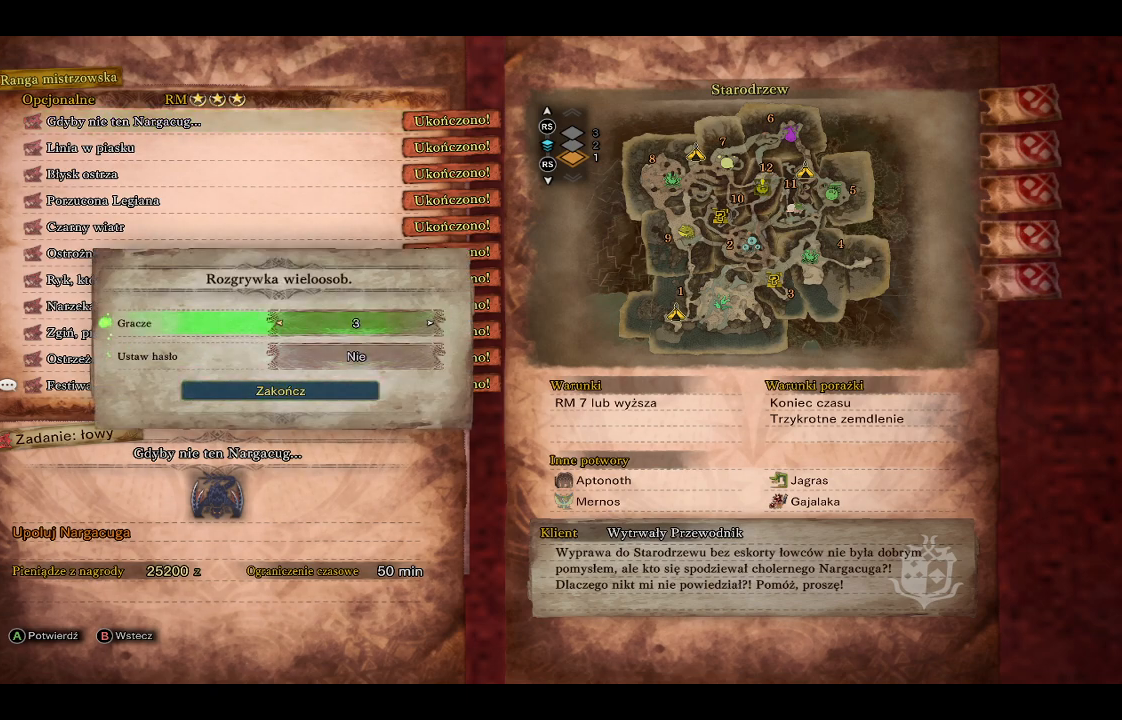
Gameplay with a controller (Xbox layout); each line is a JSON object with the inputs held at the frame after it. "events" lists button and stick changes between this image and that frame as [ms after this image, input, new state], when the widget could be followed in between.
{"buttons": ["DPAD_LEFT"], "left_stick": "center", "right_stick": "center", "events": []}
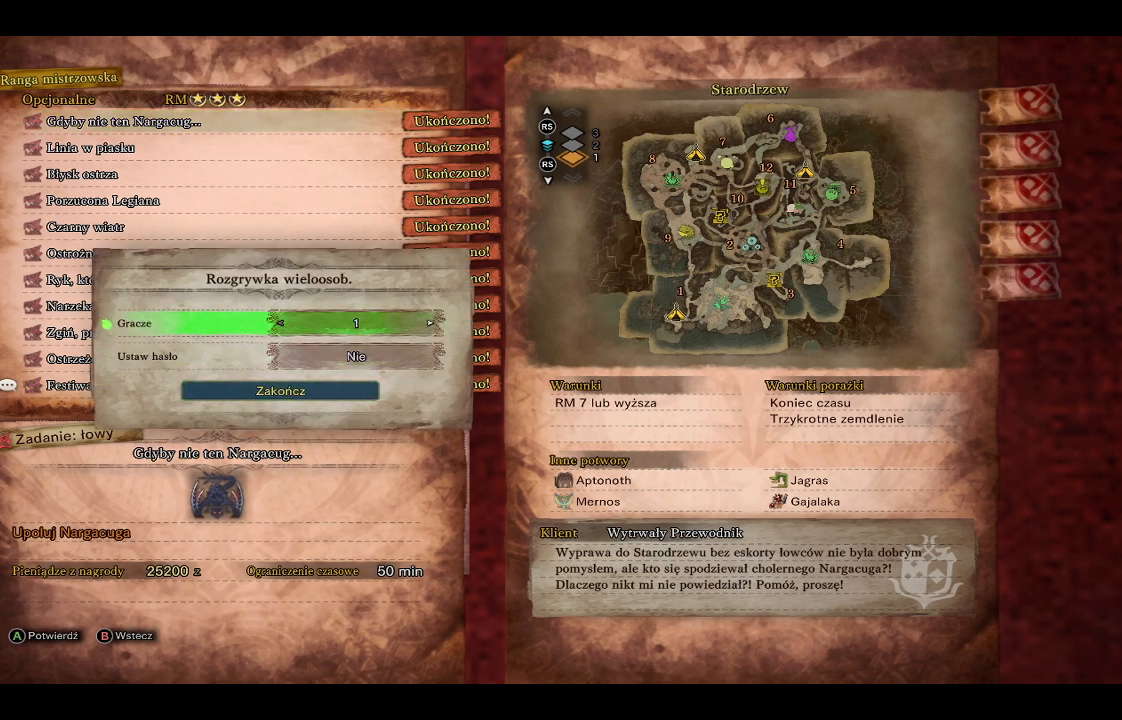
{"buttons": [], "left_stick": "center", "right_stick": "center", "events": [[133, "DPAD_LEFT", "up"], [300, "A", "down"], [450, "A", "up"]]}
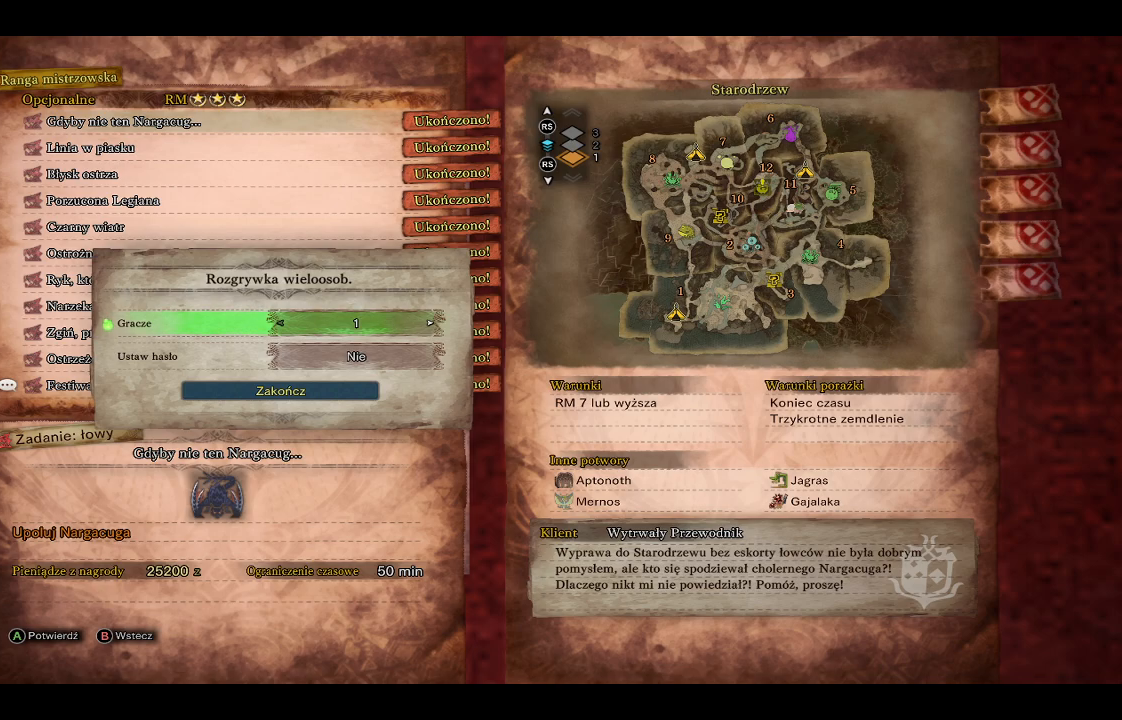
{"buttons": ["DPAD_DOWN"], "left_stick": "center", "right_stick": "center", "events": [[283, "DPAD_DOWN", "down"], [367, "DPAD_DOWN", "up"], [467, "DPAD_DOWN", "down"]]}
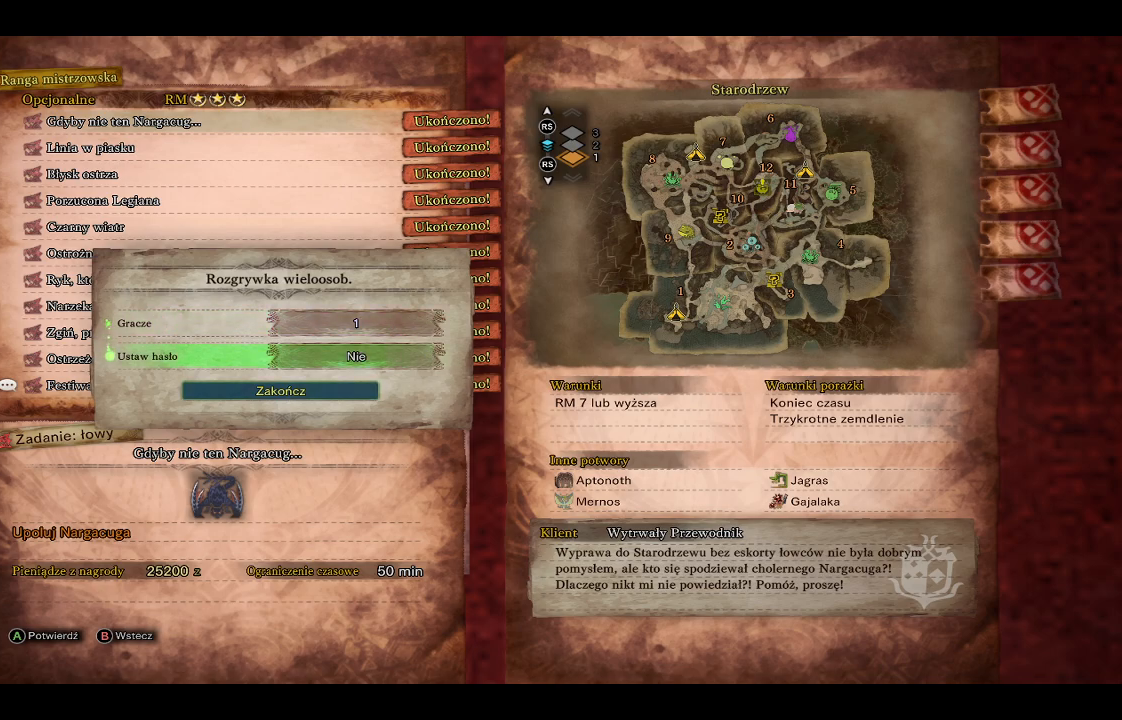
{"buttons": [], "left_stick": "center", "right_stick": "center", "events": [[50, "DPAD_DOWN", "up"], [283, "A", "down"], [467, "A", "up"]]}
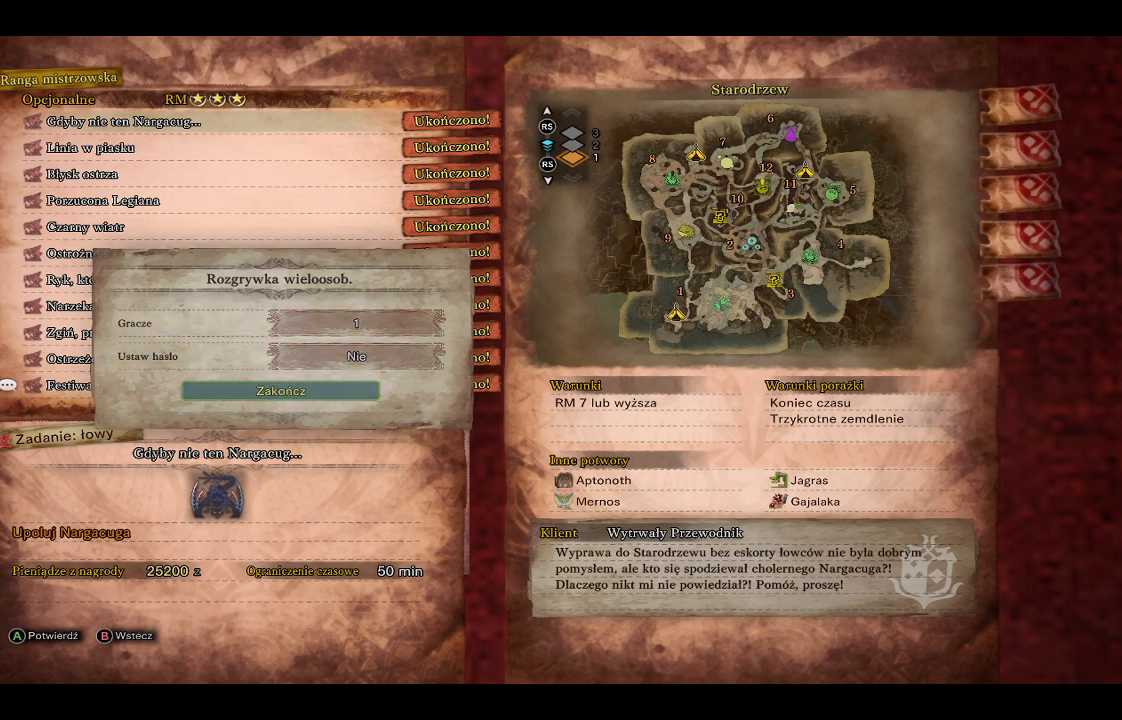
{"buttons": [], "left_stick": "center", "right_stick": "center", "events": []}
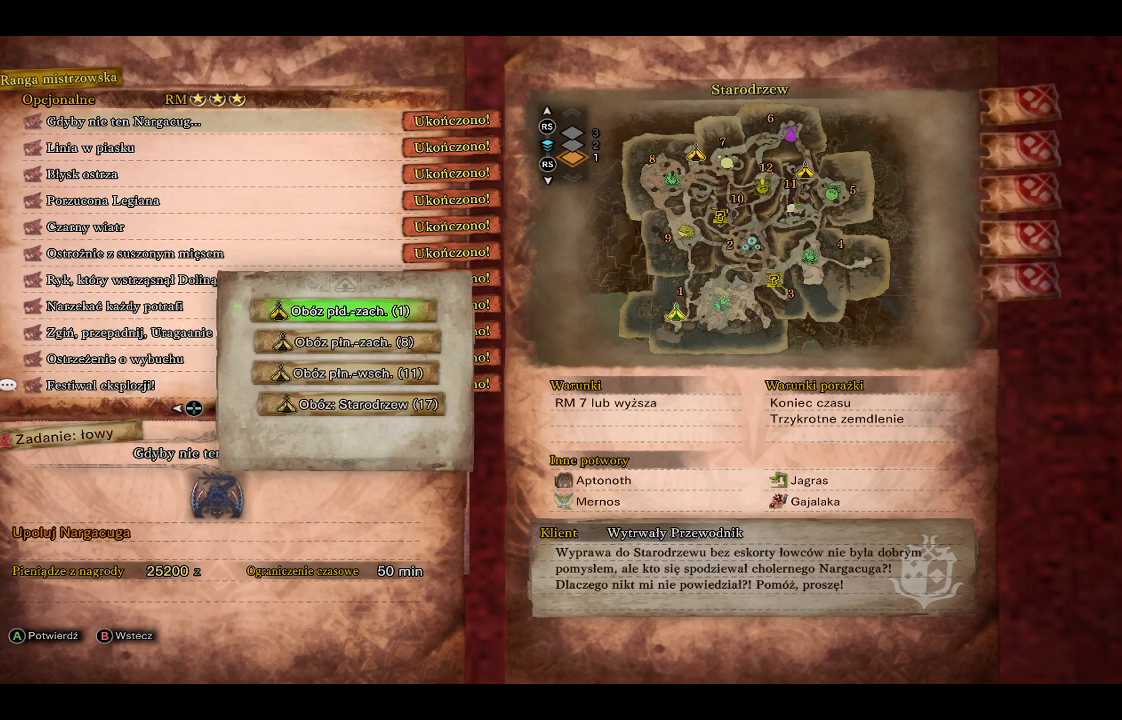
{"buttons": ["A"], "left_stick": "center", "right_stick": "center", "events": [[467, "A", "down"]]}
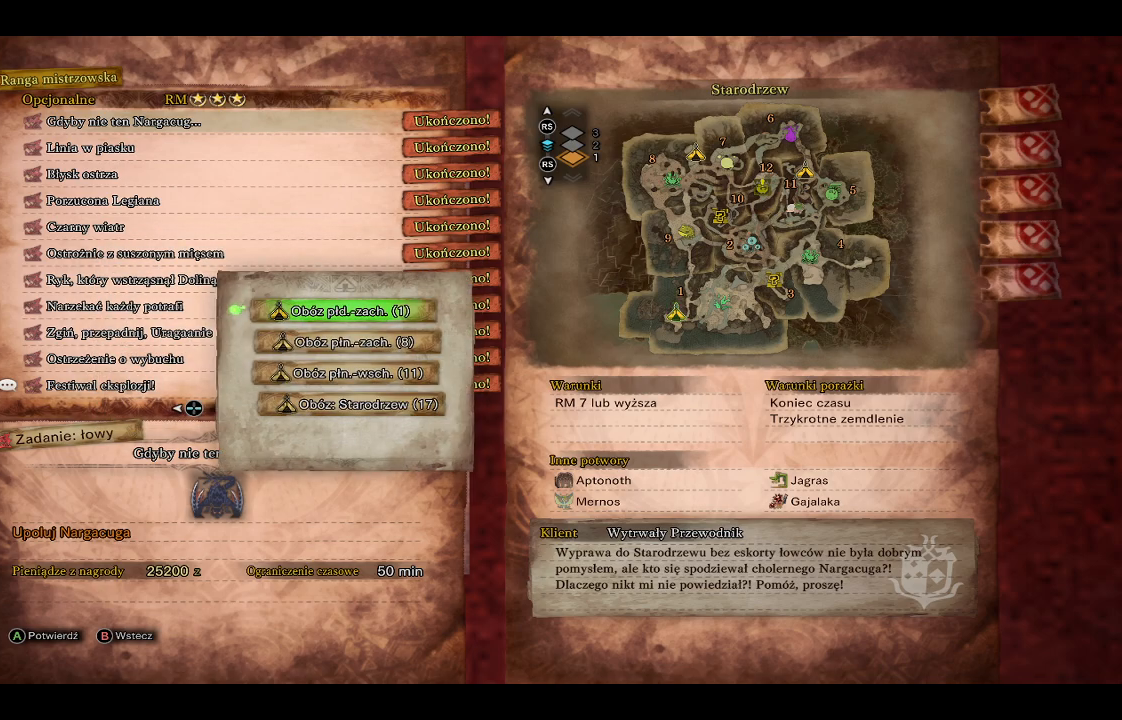
{"buttons": [], "left_stick": "center", "right_stick": "center", "events": [[167, "A", "up"]]}
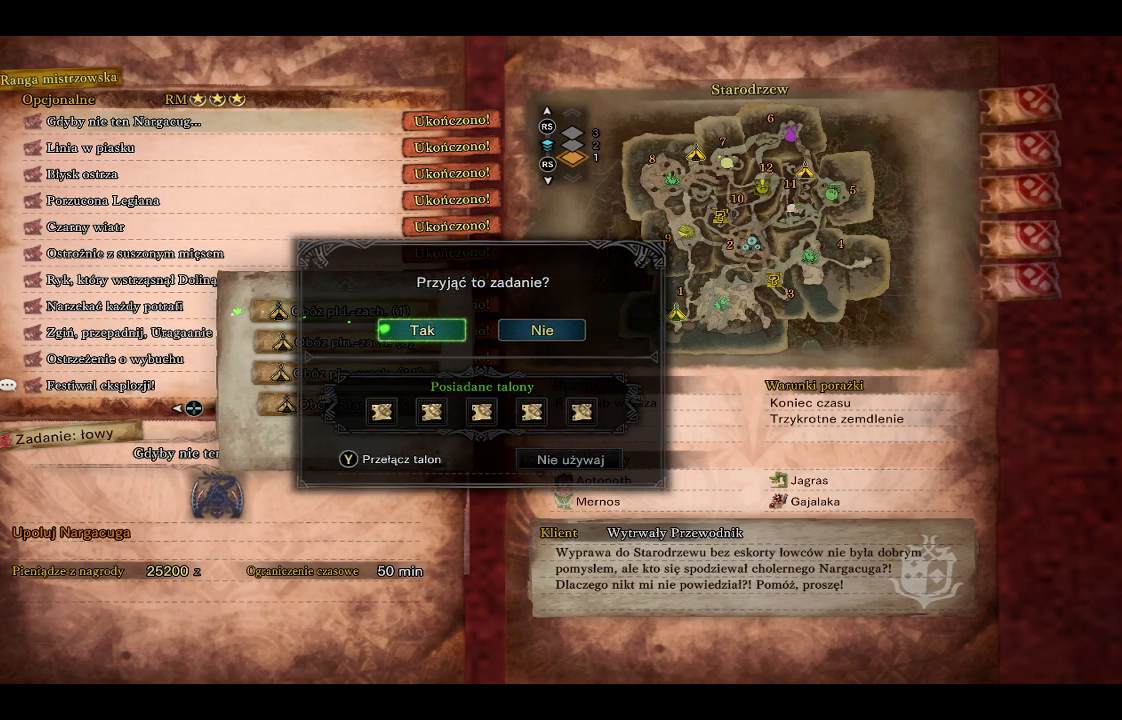
{"buttons": ["A"], "left_stick": "center", "right_stick": "center", "events": [[383, "A", "down"]]}
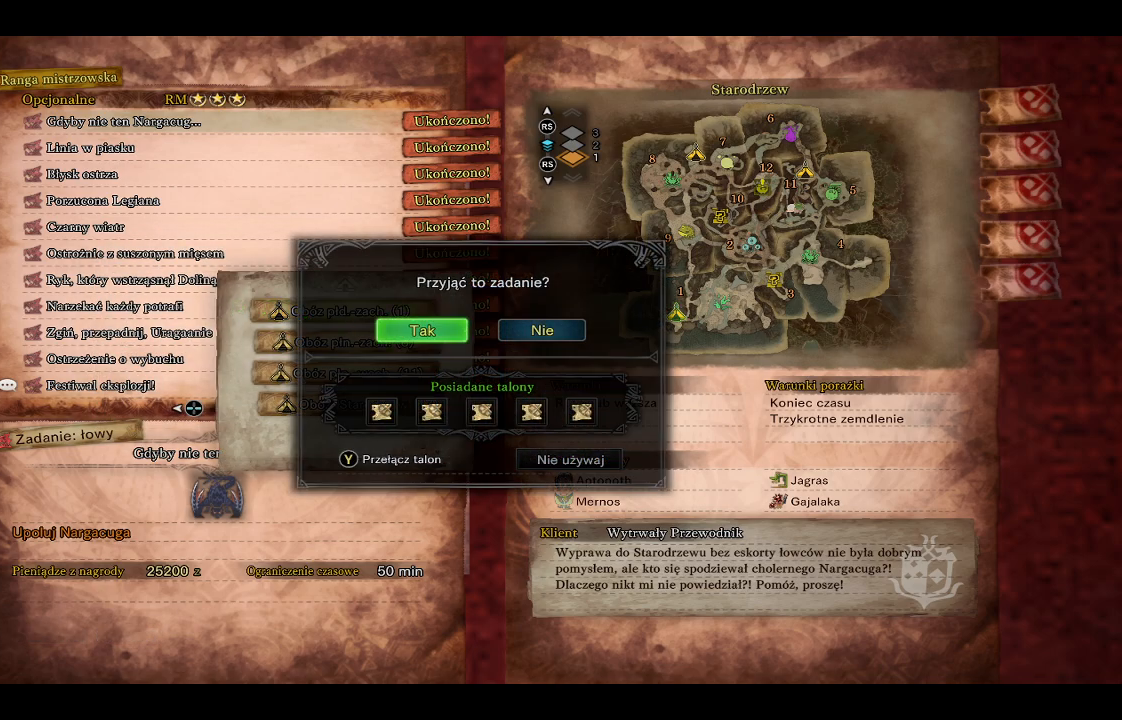
{"buttons": [], "left_stick": "center", "right_stick": "center", "events": [[50, "A", "up"]]}
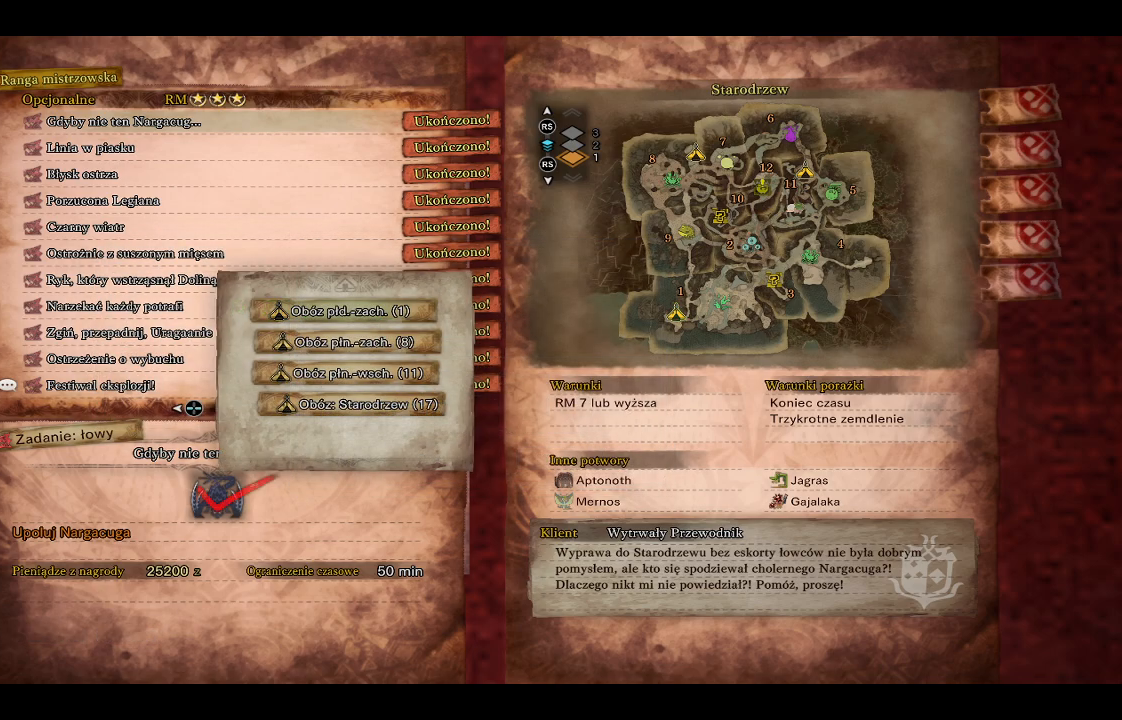
{"buttons": [], "left_stick": "center", "right_stick": "center", "events": []}
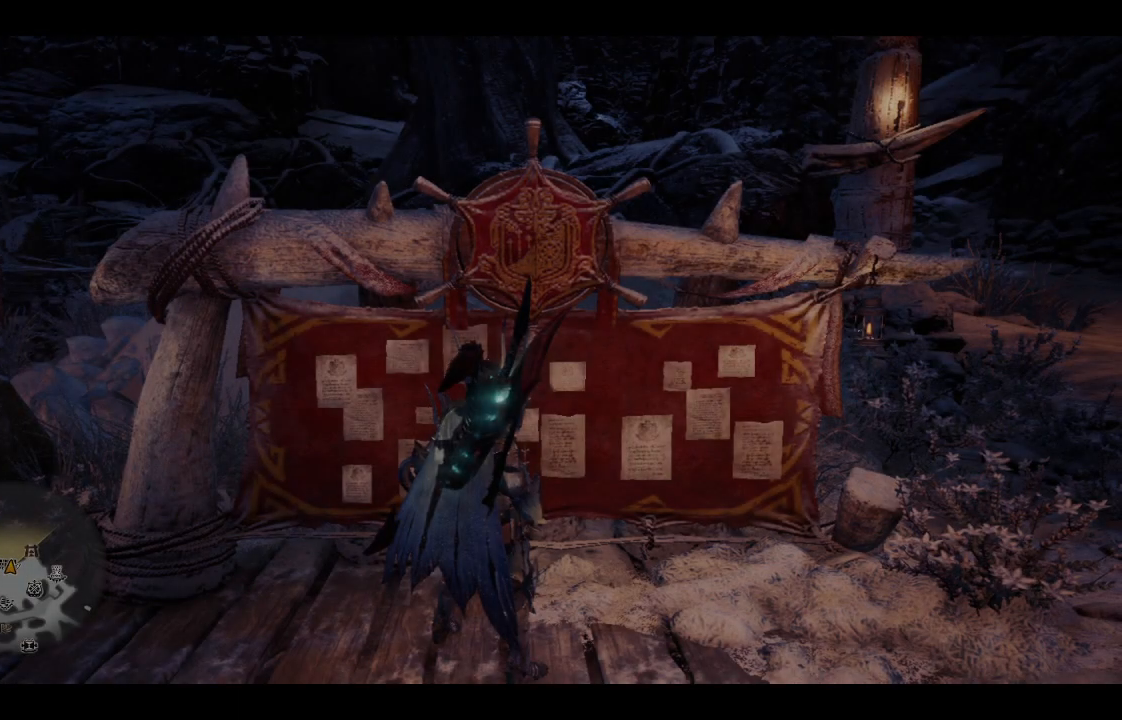
{"buttons": [], "left_stick": "center", "right_stick": "center", "events": []}
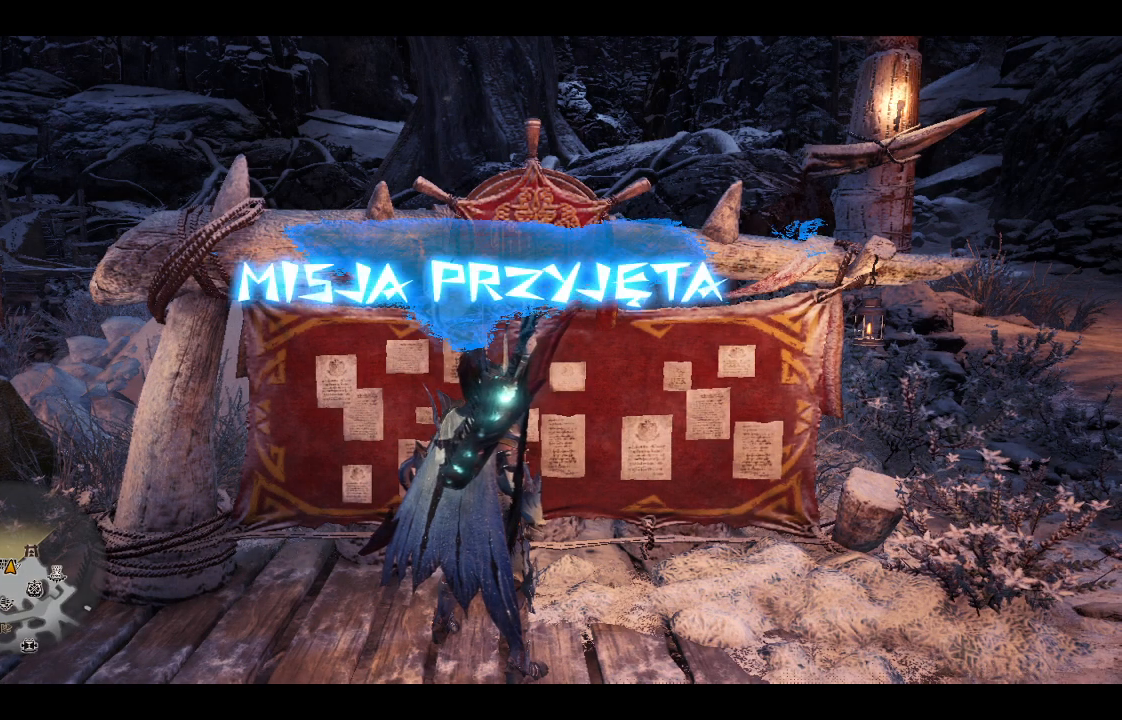
{"buttons": [], "left_stick": "center", "right_stick": "center", "events": []}
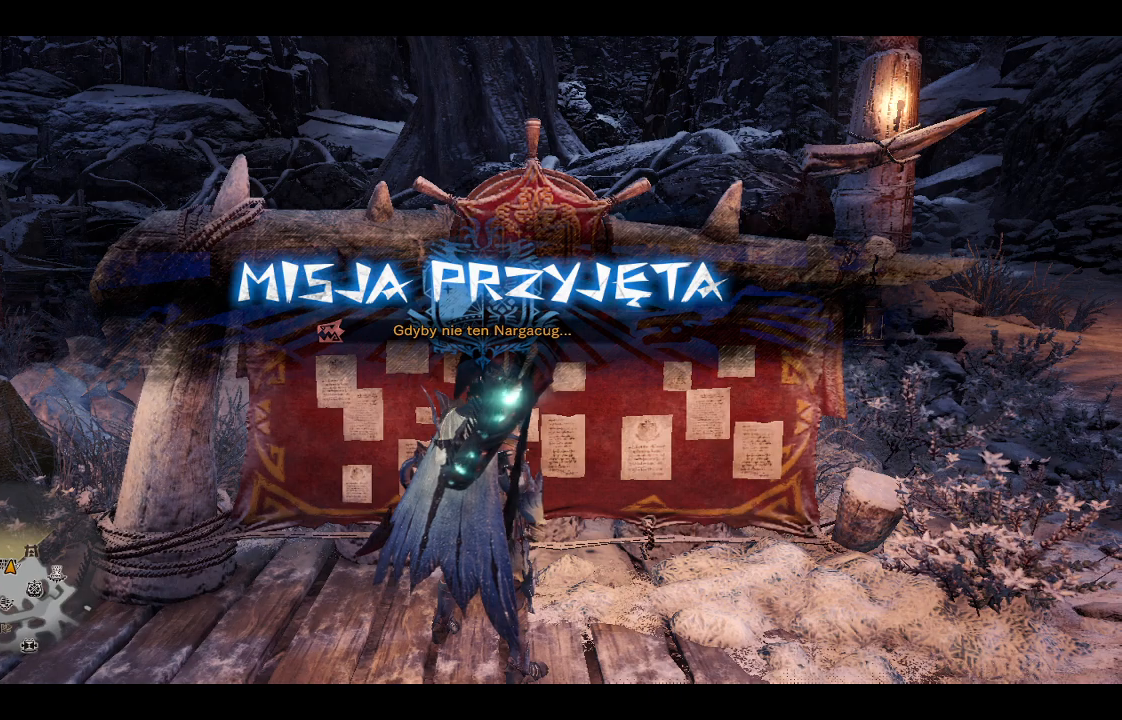
{"buttons": [], "left_stick": "down", "right_stick": "center", "events": [[233, "left_stick", "down"]]}
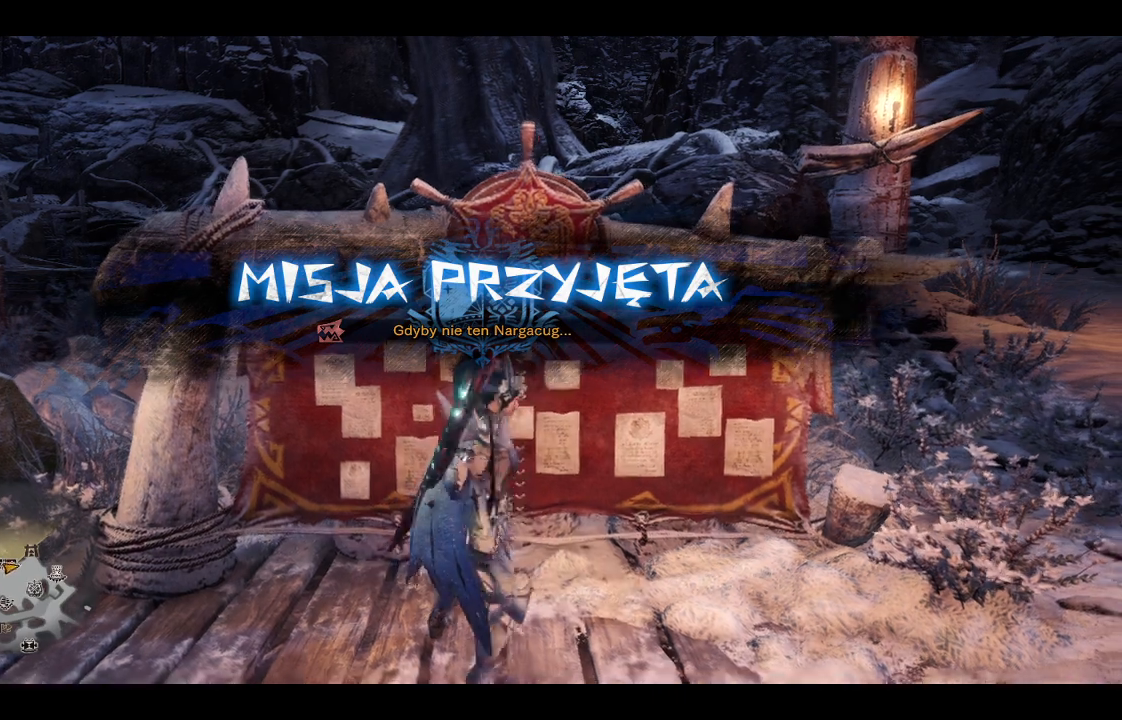
{"buttons": [], "left_stick": "center", "right_stick": "center", "events": [[17, "left_stick", "center"]]}
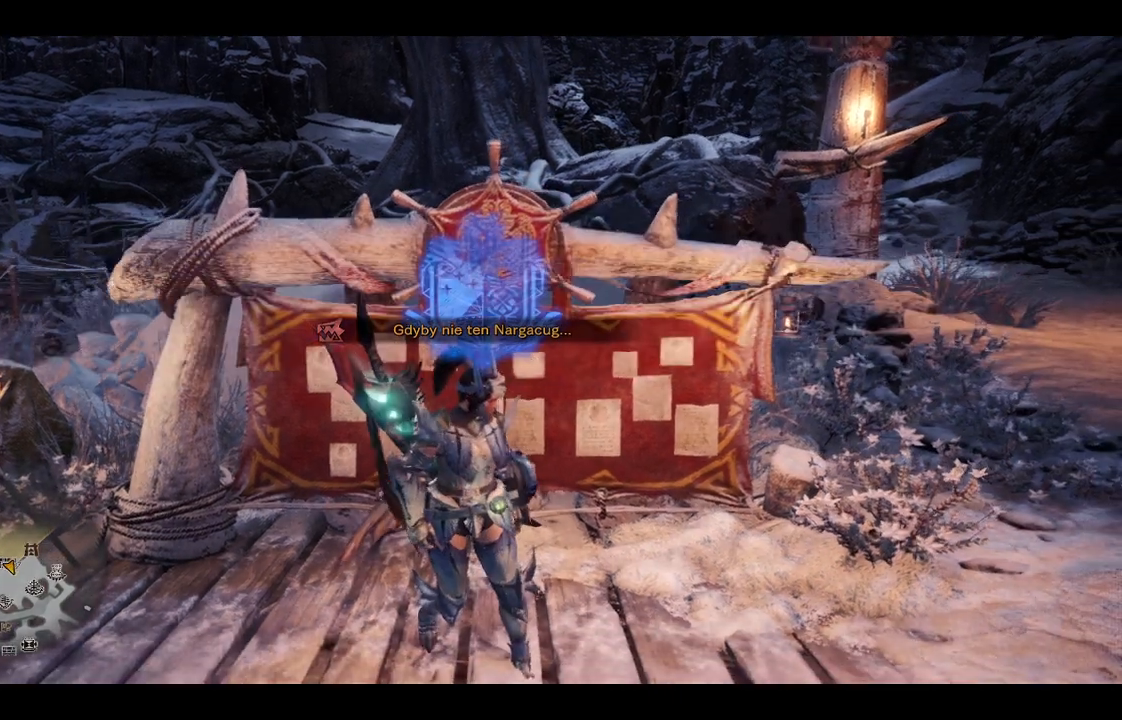
{"buttons": [], "left_stick": "center", "right_stick": "center", "events": []}
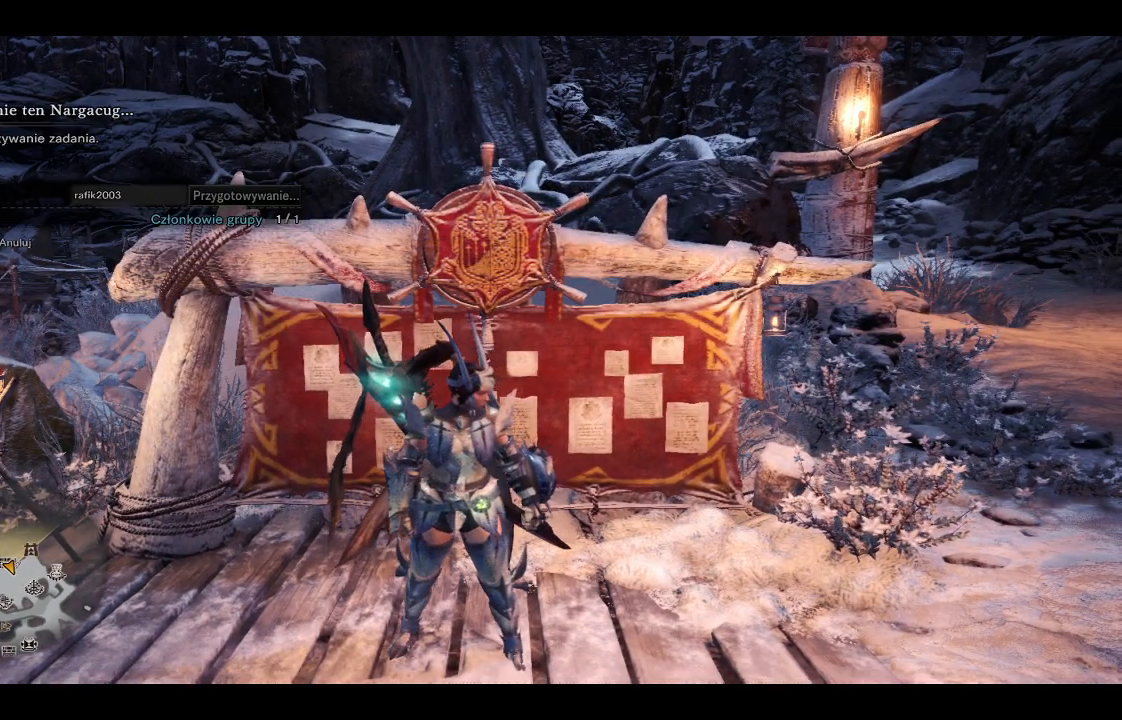
{"buttons": [], "left_stick": "down", "right_stick": "center", "events": [[400, "left_stick", "down"]]}
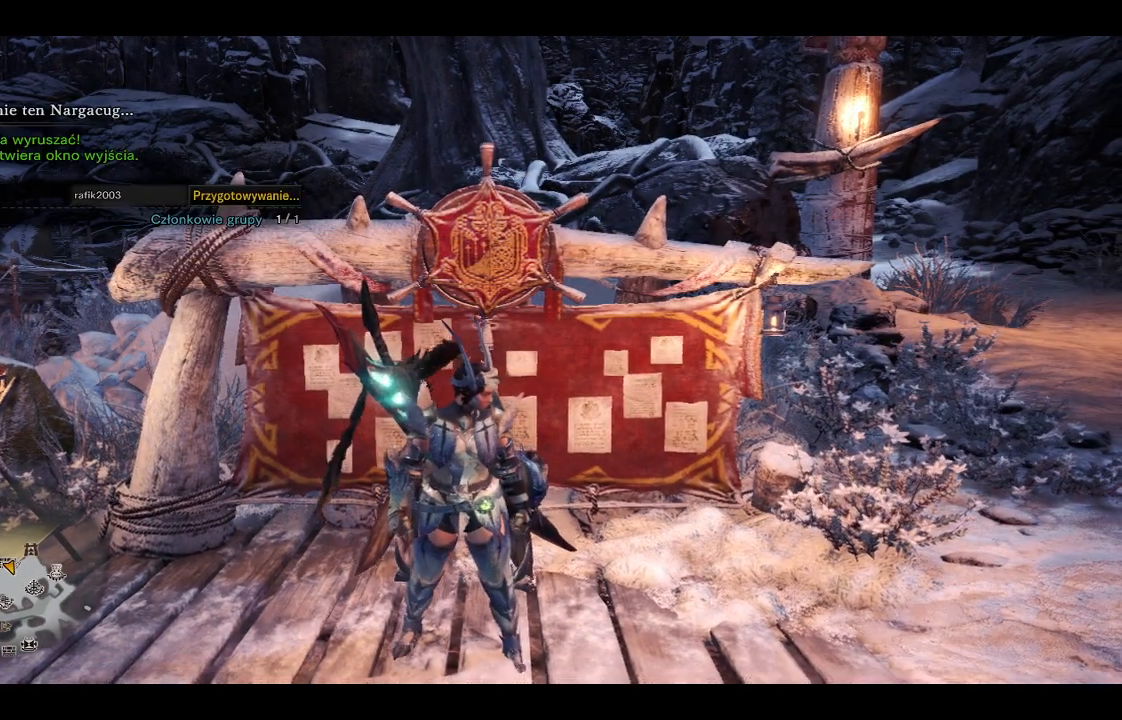
{"buttons": [], "left_stick": "down", "right_stick": "center", "events": []}
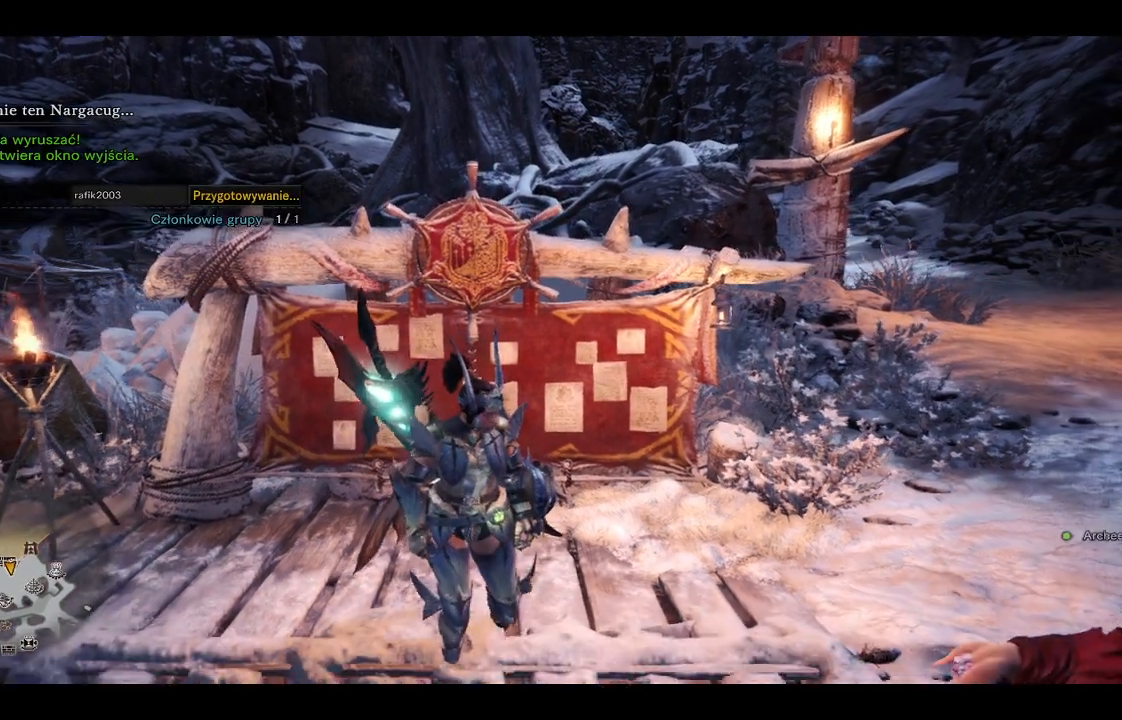
{"buttons": ["START"], "left_stick": "center", "right_stick": "center", "events": [[50, "left_stick", "center"], [400, "START", "down"]]}
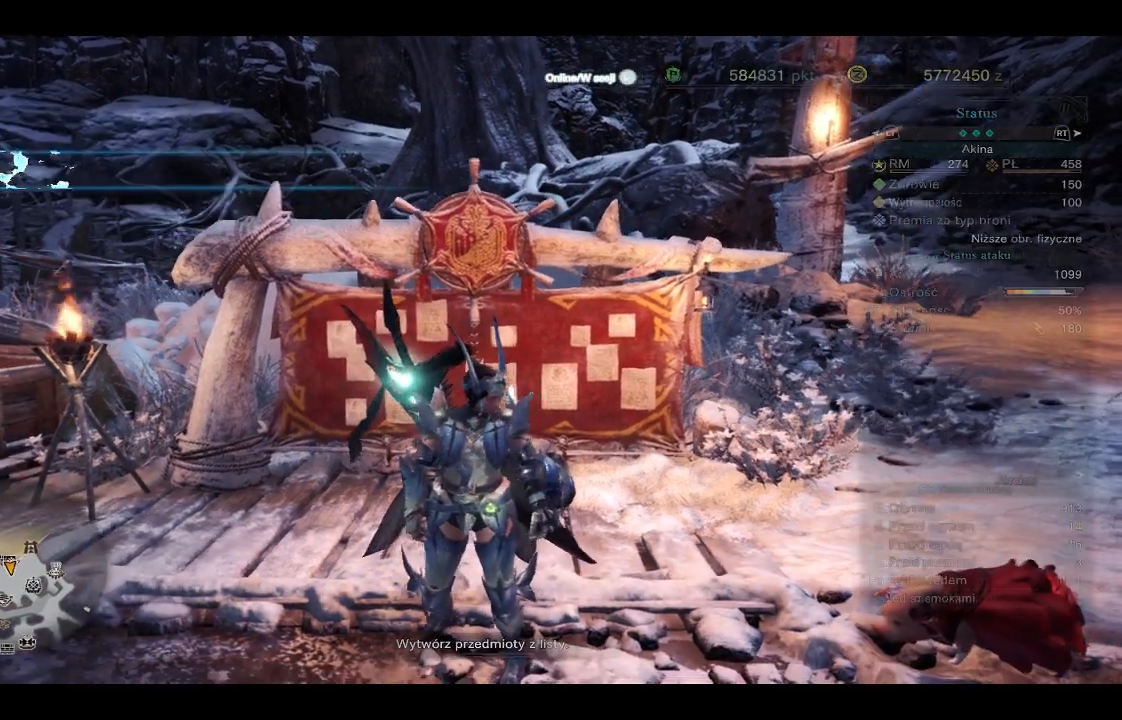
{"buttons": [], "left_stick": "center", "right_stick": "center", "events": [[50, "START", "up"]]}
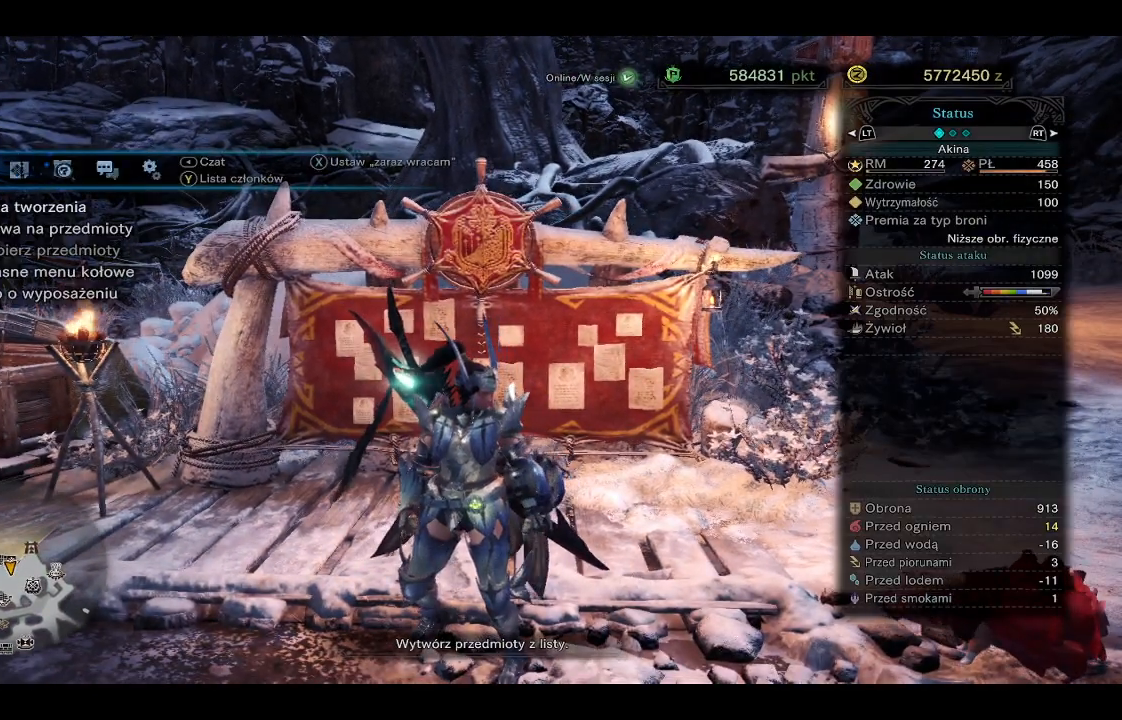
{"buttons": [], "left_stick": "center", "right_stick": "center", "events": [[367, "DPAD_RIGHT", "down"], [450, "DPAD_RIGHT", "up"]]}
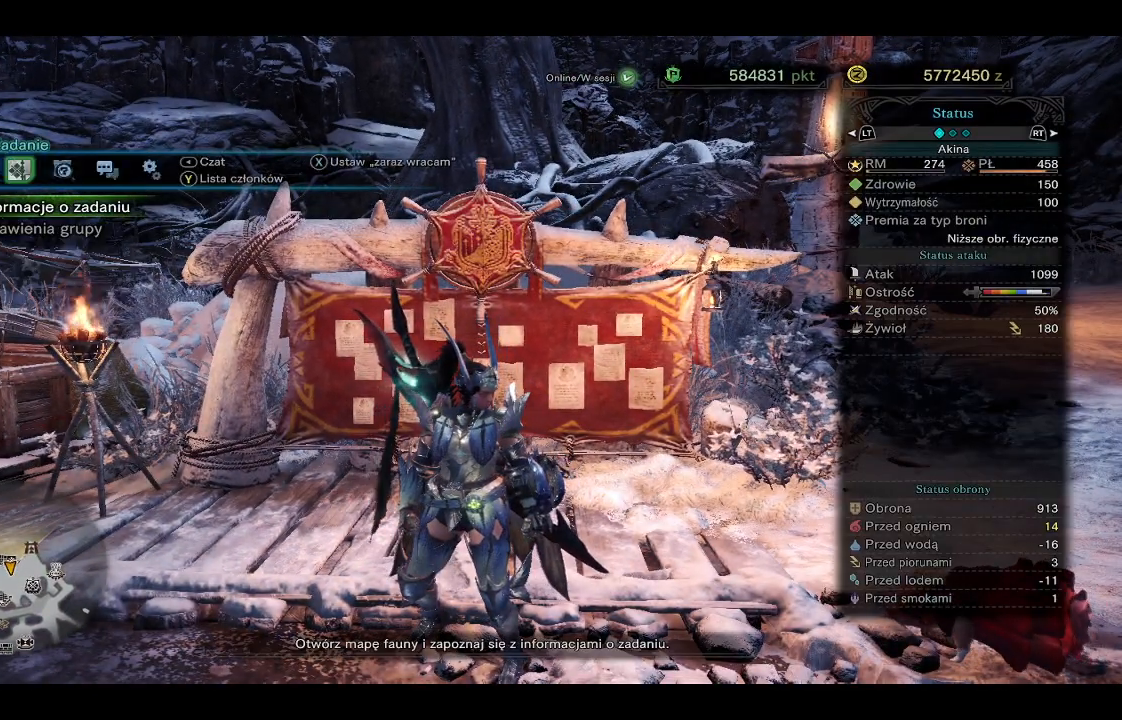
{"buttons": [], "left_stick": "center", "right_stick": "center", "events": [[33, "DPAD_RIGHT", "down"], [133, "DPAD_RIGHT", "up"]]}
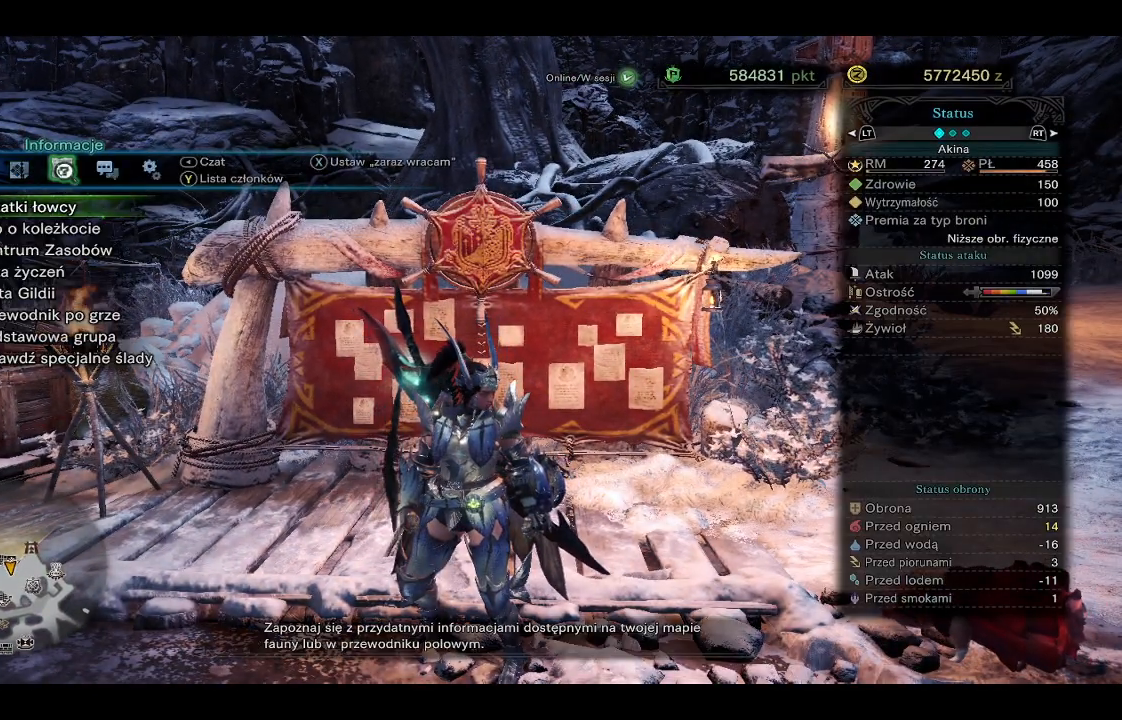
{"buttons": ["A"], "left_stick": "center", "right_stick": "center", "events": [[400, "A", "down"]]}
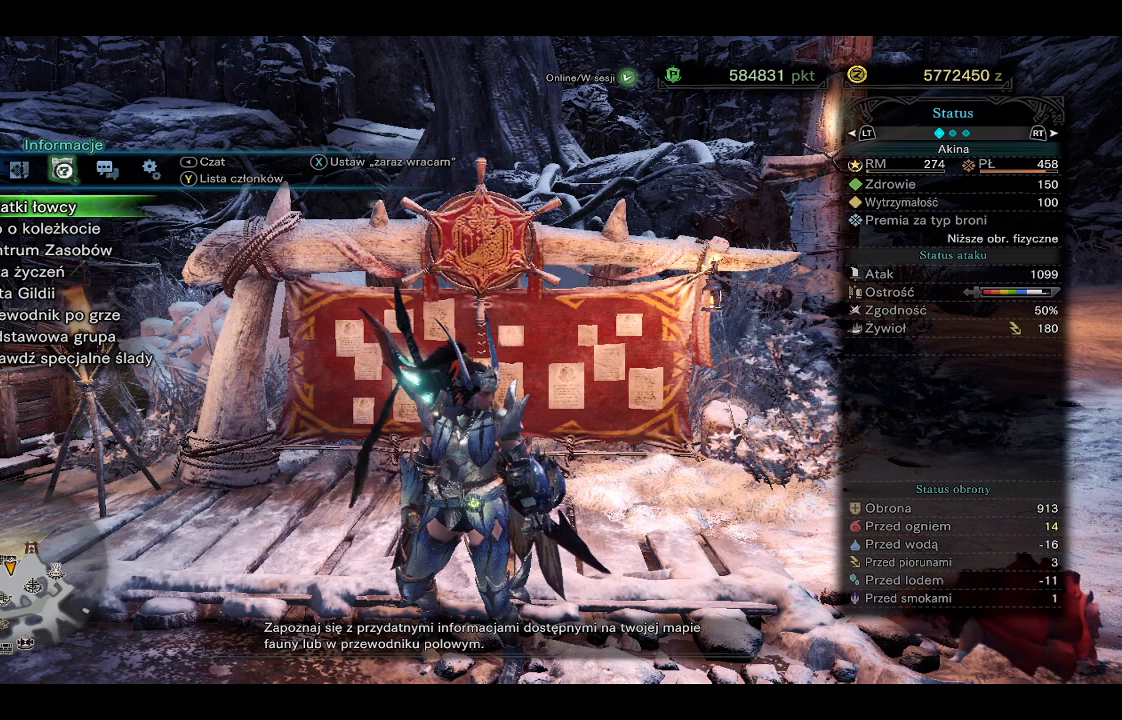
{"buttons": [], "left_stick": "center", "right_stick": "center", "events": [[83, "A", "up"]]}
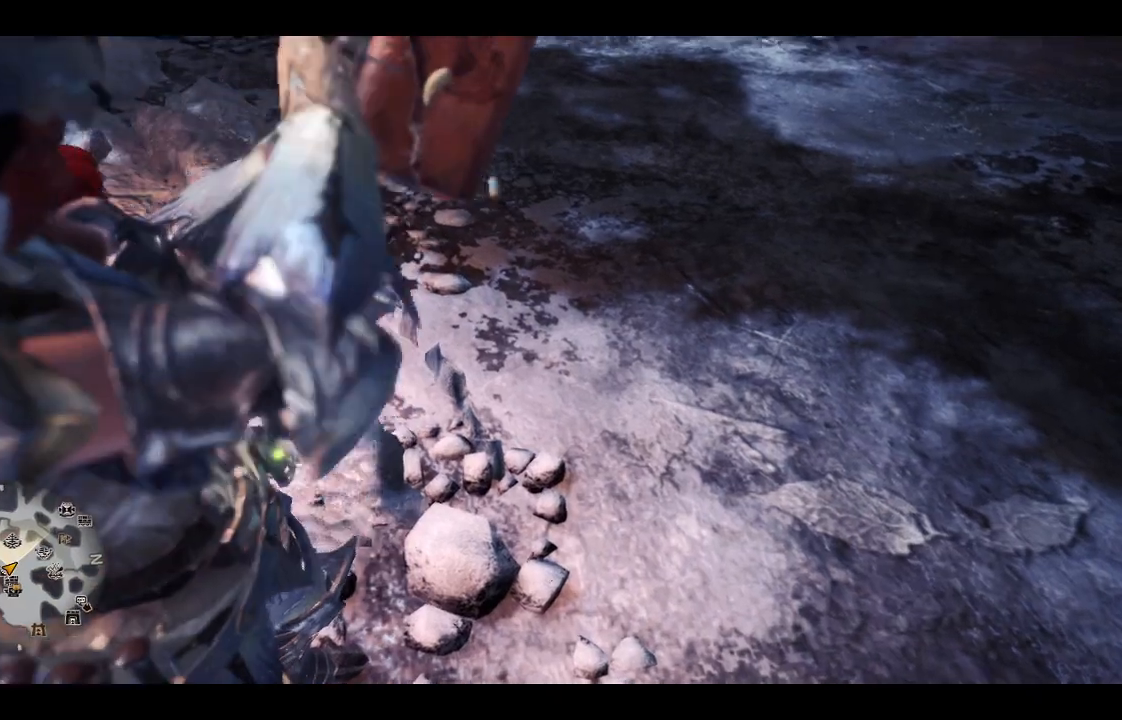
{"buttons": [], "left_stick": "center", "right_stick": "center", "events": []}
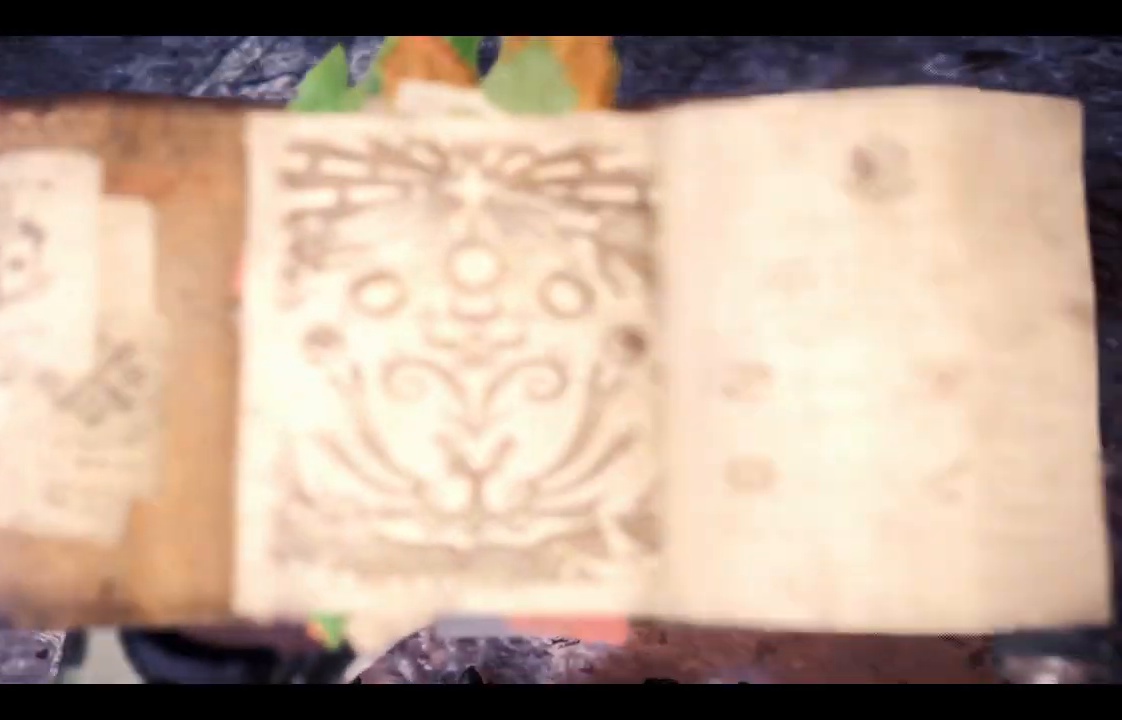
{"buttons": [], "left_stick": "center", "right_stick": "center", "events": []}
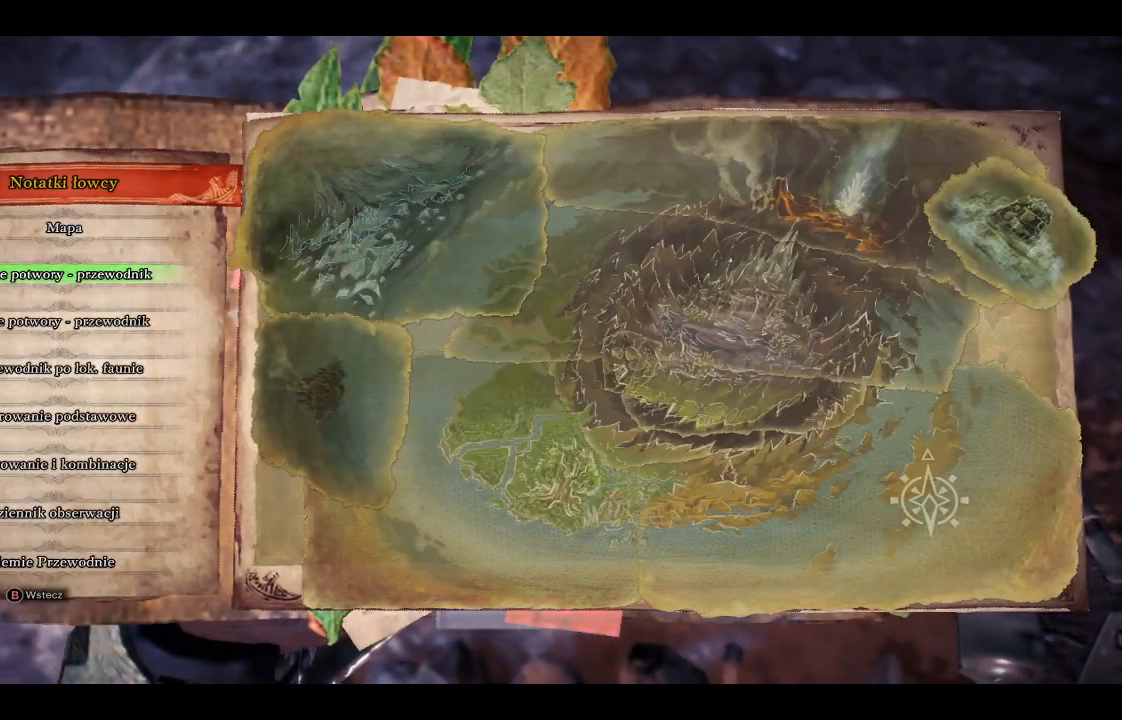
{"buttons": [], "left_stick": "center", "right_stick": "center", "events": []}
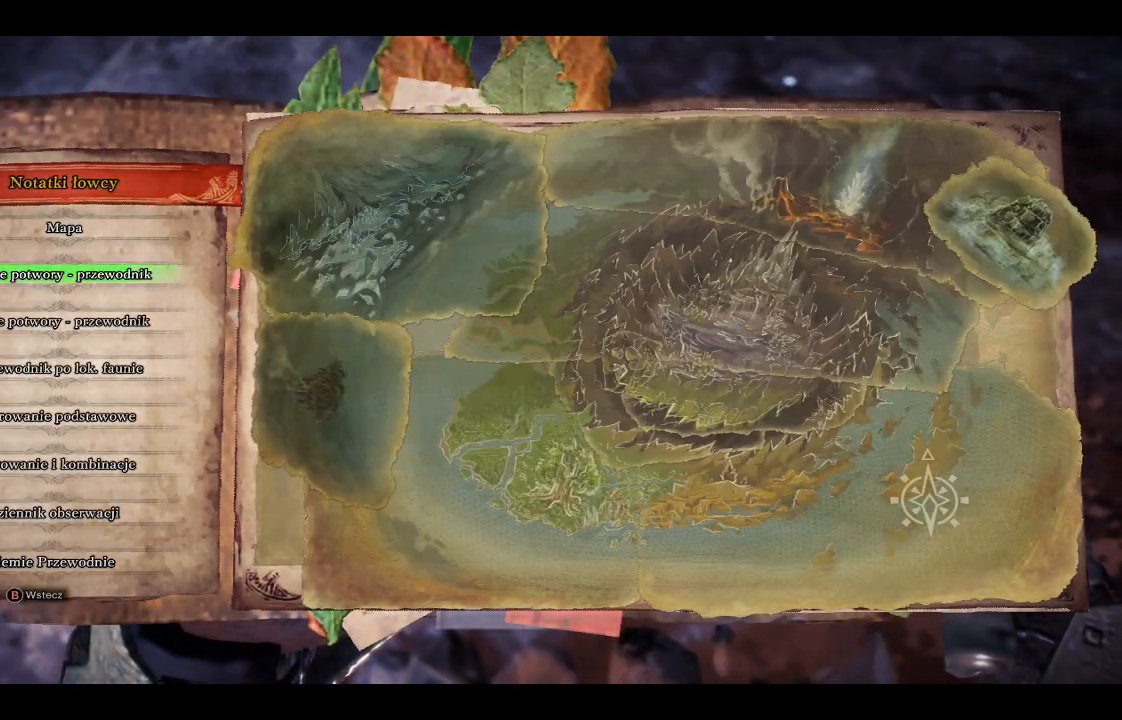
{"buttons": [], "left_stick": "center", "right_stick": "center", "events": [[67, "A", "down"], [250, "A", "up"]]}